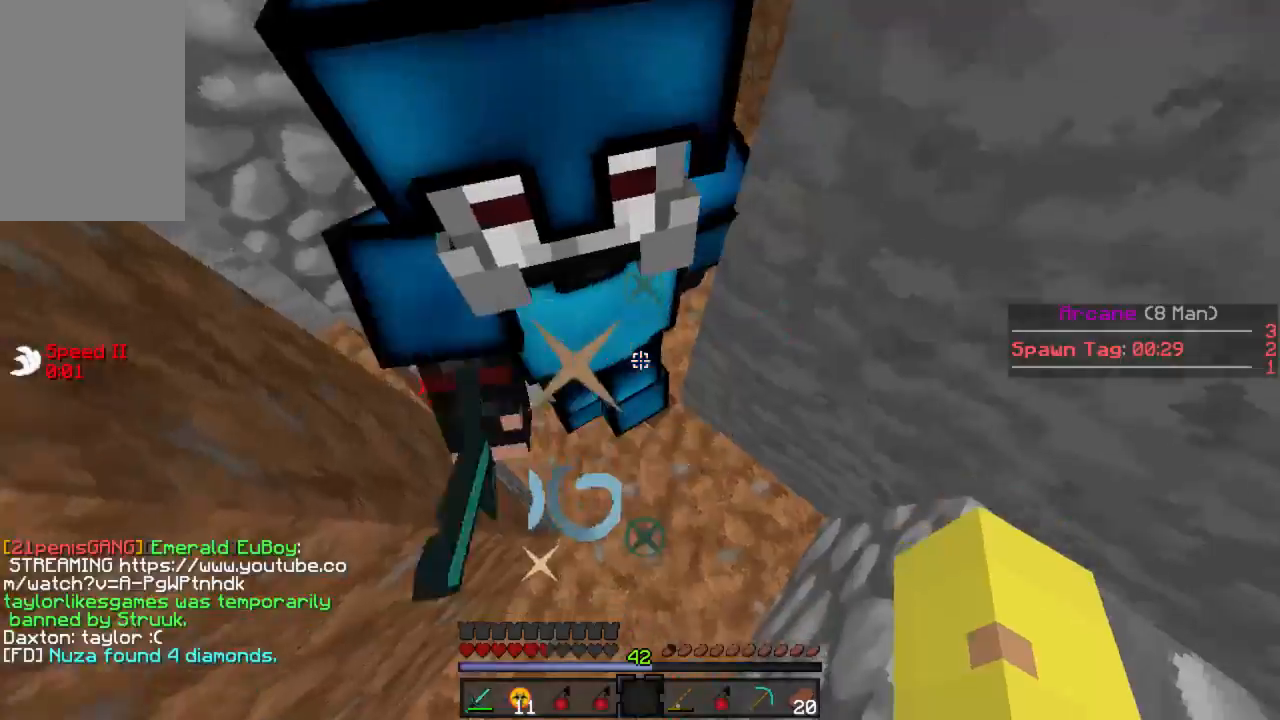
Gameplay with keyboard and mouse; each line is a JSON object with the keys and mouse buttons held at the frame after it. "events" lists presses ("down") and releases ("up") of "a", "d", "s", "w", "mouse_left" and "mouse_right" between this image and that frame as [ms after this image, input, new state], when the widget could be followed in between. "mouse_left", "mouse_right" = the "left", "right" buttons of the "mouse" list. No other keys are recorded. Fast repeated clicks can show as one long hold. Mouse movement is not recorded.
{"keys": ["d", "w"], "mouse": [], "events": [[200, "mouse_right", "down"], [267, "mouse_right", "up"], [422, "d", "down"]]}
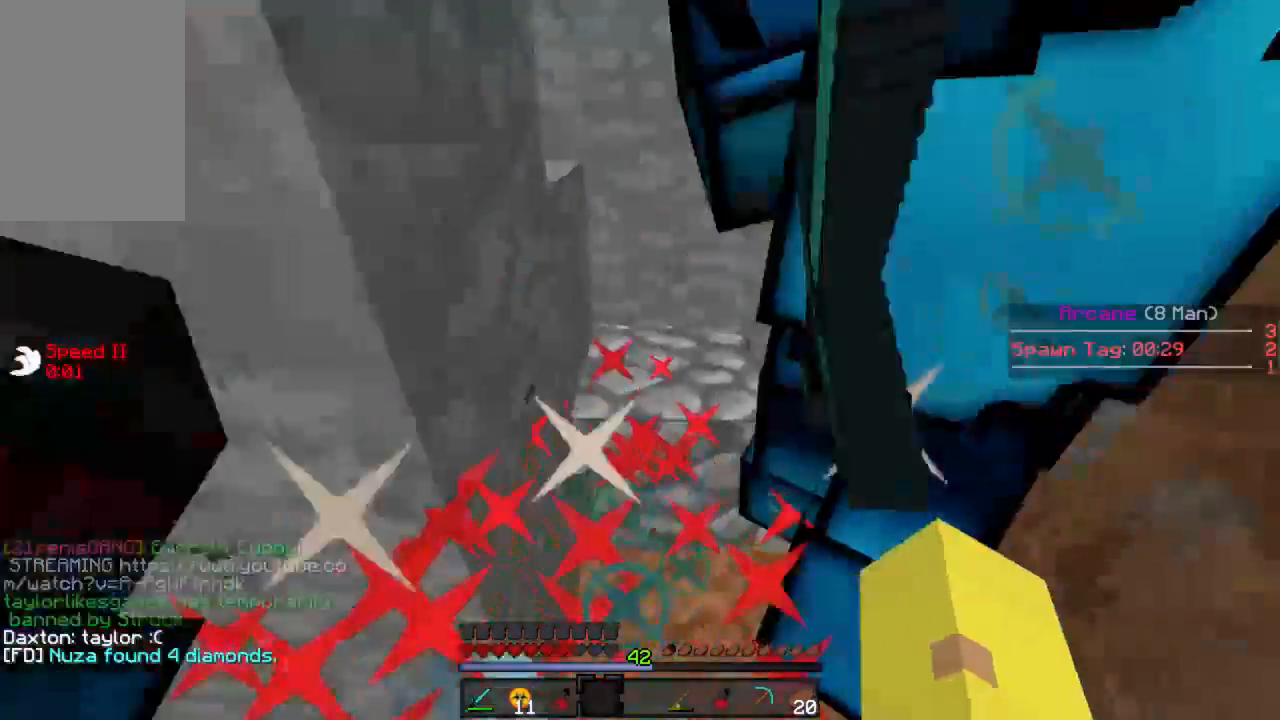
{"keys": ["d"], "mouse": ["left"], "events": [[89, "mouse_left", "down"], [133, "mouse_left", "up"], [200, "mouse_left", "down"], [222, "mouse_right", "down"], [245, "mouse_right", "up"], [267, "d", "up"], [267, "mouse_left", "up"], [333, "mouse_left", "down"], [400, "d", "down"], [422, "mouse_left", "up"], [467, "w", "up"], [489, "mouse_left", "down"]]}
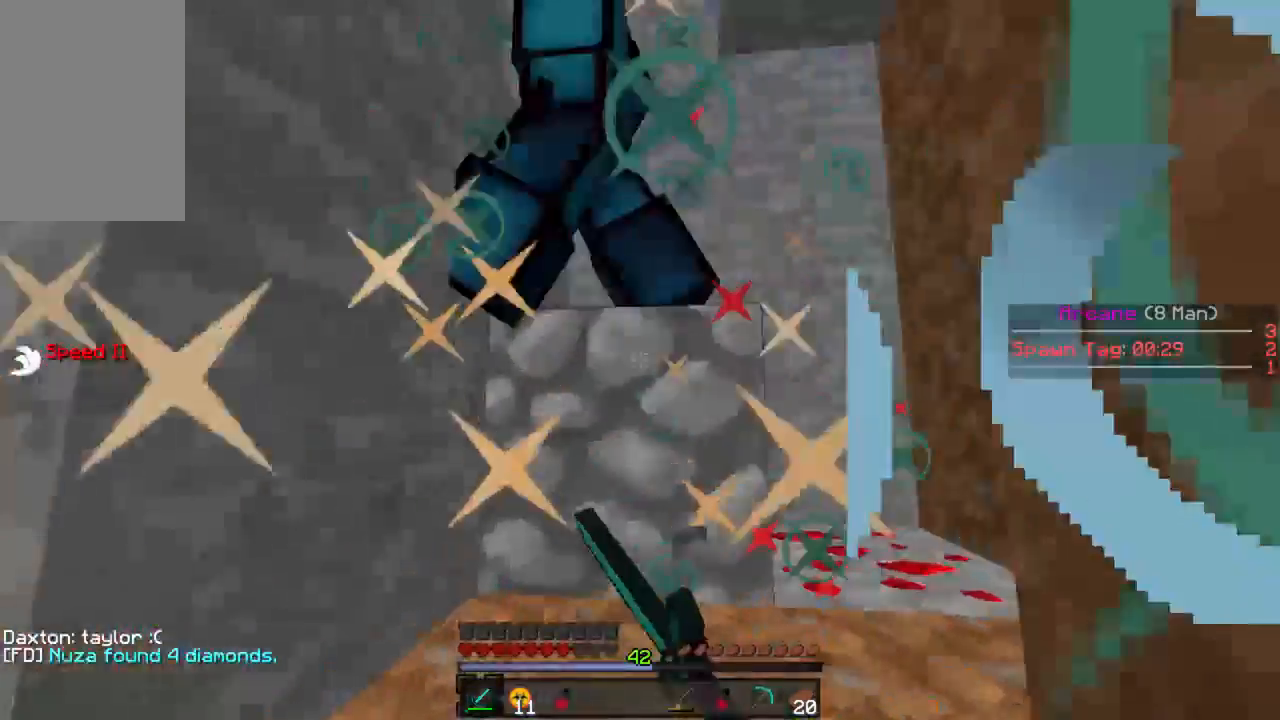
{"keys": ["s"], "mouse": [], "events": [[67, "a", "down"], [67, "mouse_left", "up"], [133, "mouse_left", "down"], [133, "w", "down"], [156, "mouse_right", "down"], [178, "d", "up"], [178, "mouse_right", "up"], [200, "mouse_left", "up"], [200, "w", "up"], [267, "mouse_left", "down"], [289, "mouse_right", "down"], [311, "mouse_right", "up"], [333, "a", "up"], [333, "mouse_left", "up"], [333, "s", "down"], [400, "mouse_left", "down"], [444, "mouse_right", "down"], [467, "mouse_right", "up"], [489, "mouse_left", "up"]]}
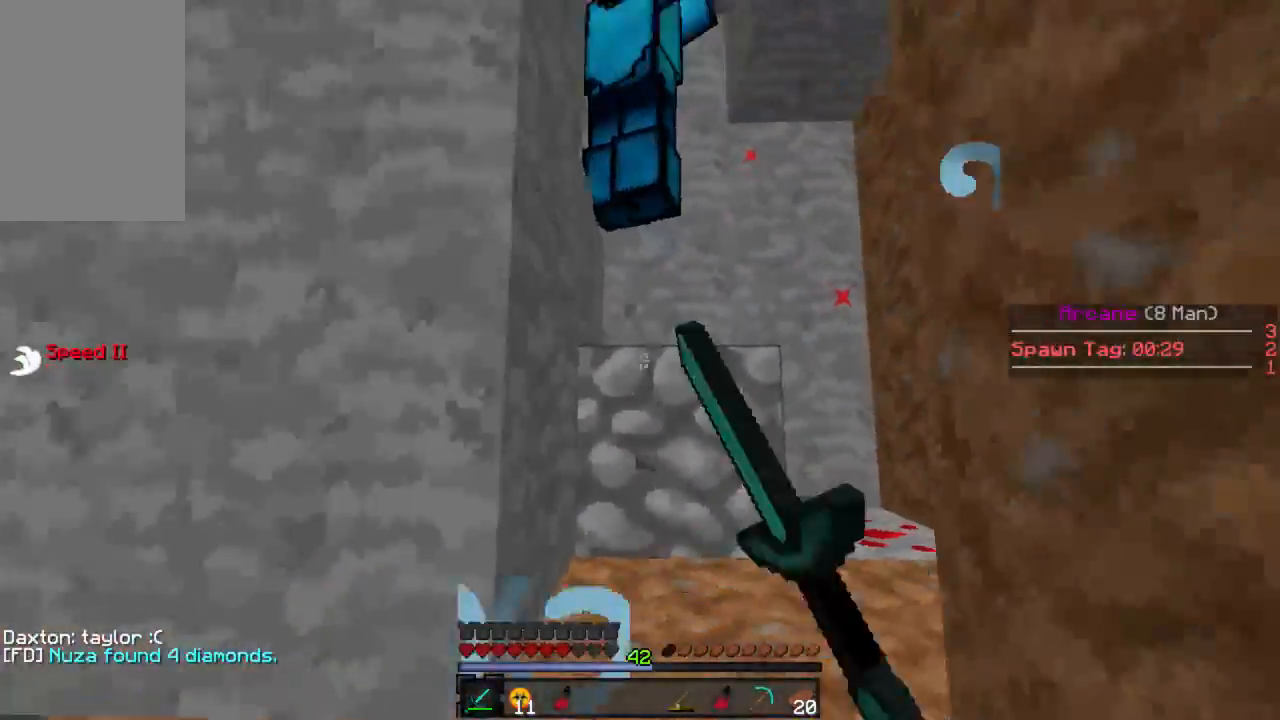
{"keys": ["d", "w"], "mouse": [], "events": [[45, "mouse_left", "down"], [133, "mouse_left", "up"], [178, "mouse_left", "down"], [222, "s", "up"], [245, "mouse_left", "up"], [245, "w", "down"], [289, "d", "down"], [289, "mouse_left", "down"], [356, "mouse_left", "up"]]}
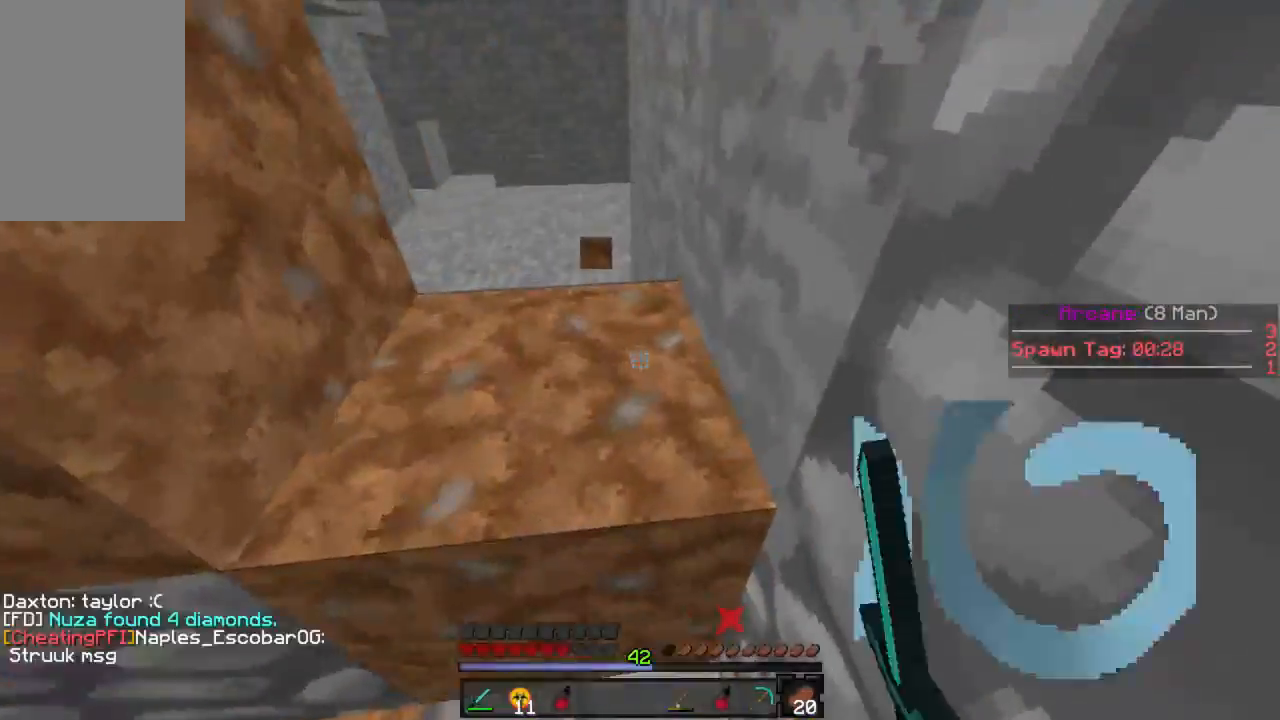
{"keys": ["a", "w"], "mouse": [], "events": [[89, "d", "up"], [467, "a", "down"]]}
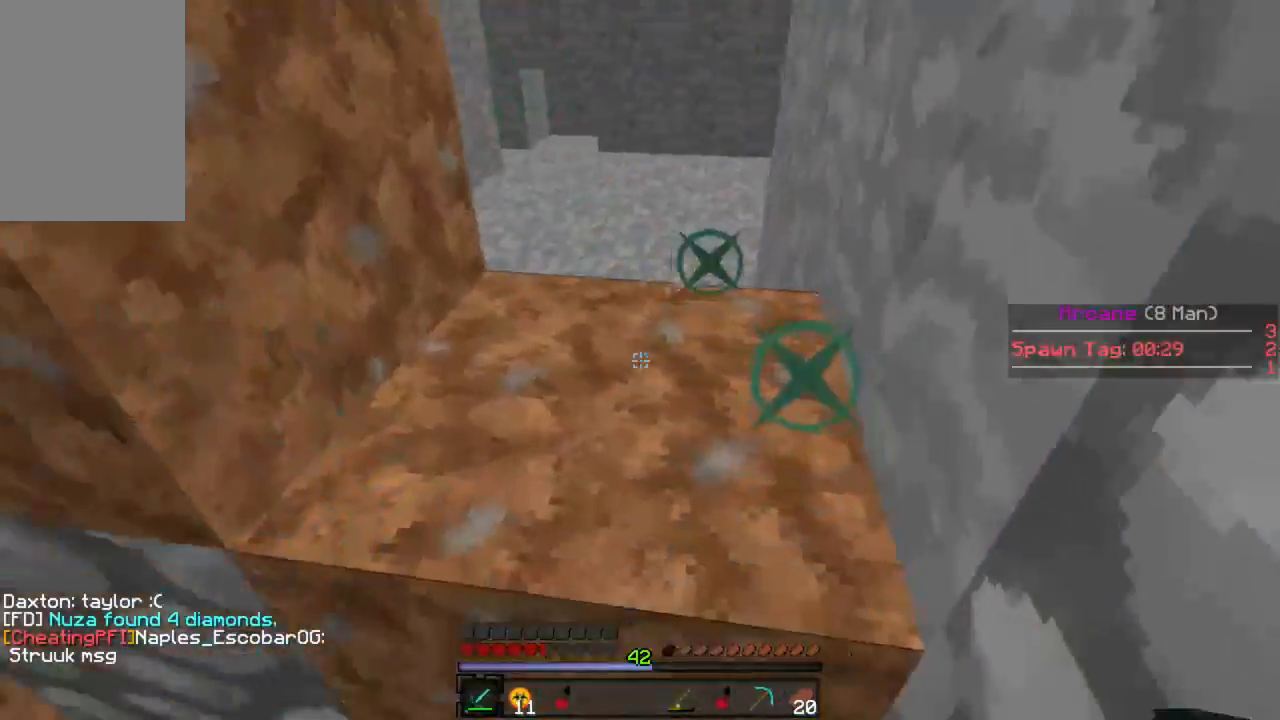
{"keys": ["w"], "mouse": [], "events": [[67, "a", "up"], [222, "d", "down"], [378, "d", "up"]]}